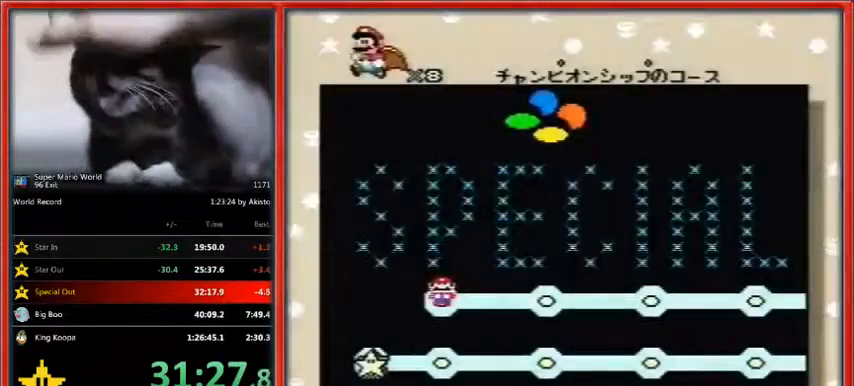
Gameplay with a controller (Nintendo layout); each line is a JSON object with the inputs held at the frame after it. "events" lists button and stick changes between this image and that frame as [ms after this image, input, new state], when the widget could be followed in between. Not read: L1 L3 R3.
{"buttons": [], "events": [[300, "B", "down"], [367, "B", "up"], [433, "B", "down"], [500, "B", "up"]]}
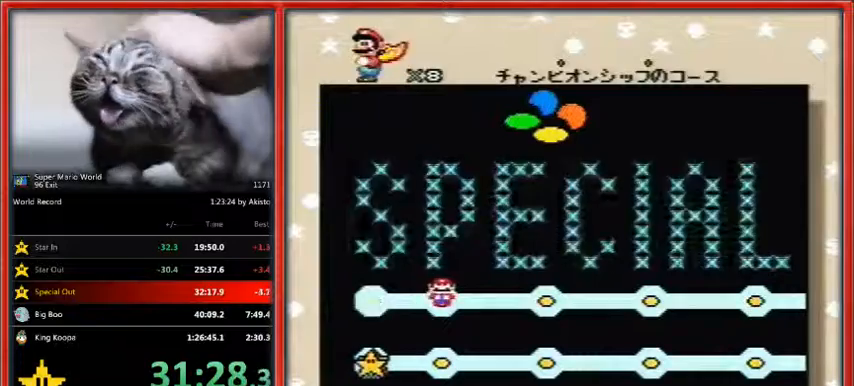
{"buttons": ["B"], "events": [[100, "B", "down"], [167, "B", "up"], [233, "B", "down"], [267, "B", "up"], [367, "B", "down"], [433, "B", "up"], [500, "B", "down"]]}
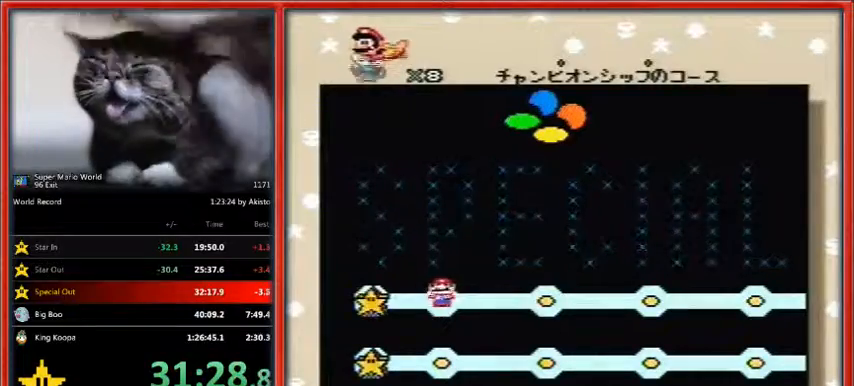
{"buttons": ["B"], "events": [[100, "B", "up"], [167, "B", "down"], [233, "B", "up"], [300, "B", "down"], [400, "B", "up"], [467, "B", "down"]]}
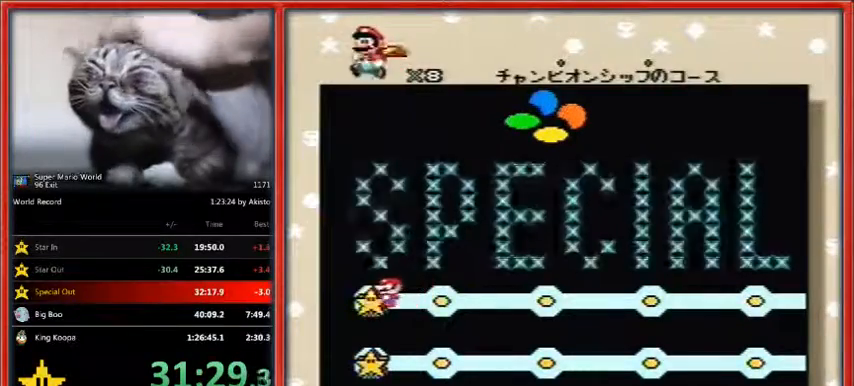
{"buttons": [], "events": [[33, "B", "up"], [133, "B", "down"], [200, "B", "up"], [233, "B", "down"], [367, "B", "up"], [433, "B", "down"], [500, "B", "up"]]}
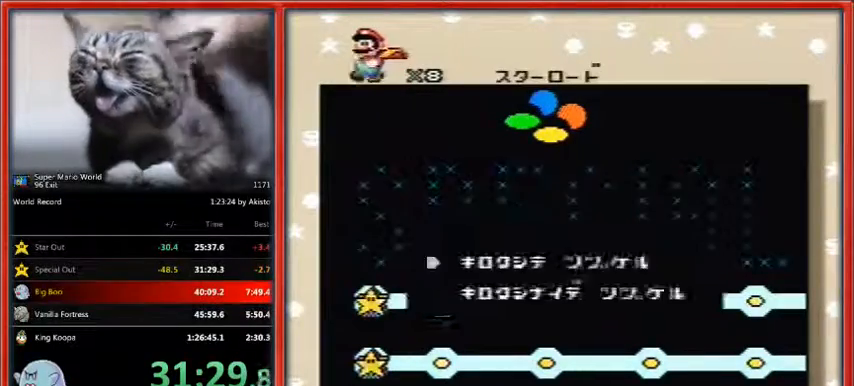
{"buttons": [], "events": [[100, "B", "down"], [200, "B", "up"], [233, "B", "down"], [300, "B", "up"], [400, "B", "down"], [500, "B", "up"]]}
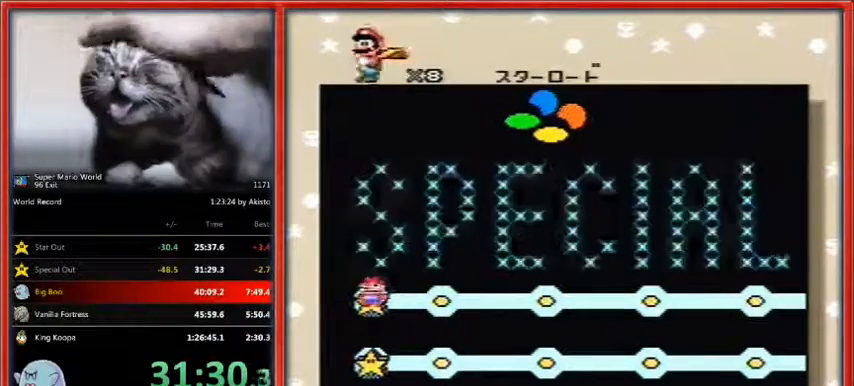
{"buttons": [], "events": [[67, "B", "down"], [133, "B", "up"], [233, "B", "down"], [300, "B", "up"], [367, "B", "down"], [467, "B", "up"]]}
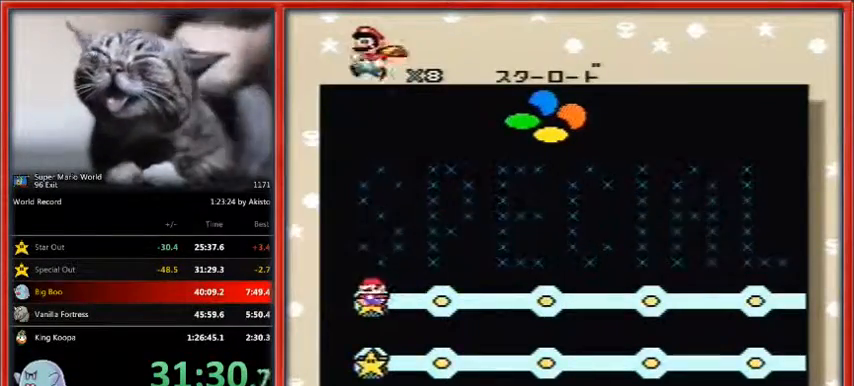
{"buttons": [], "events": []}
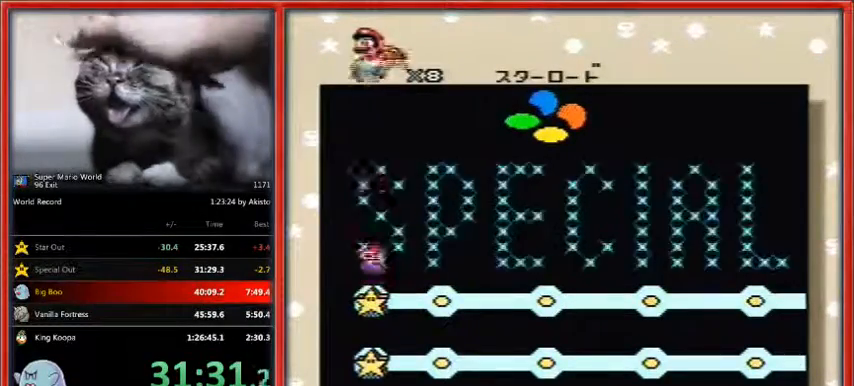
{"buttons": ["DPAD_LEFT"], "events": [[233, "DPAD_LEFT", "down"], [333, "DPAD_LEFT", "up"], [433, "DPAD_LEFT", "down"]]}
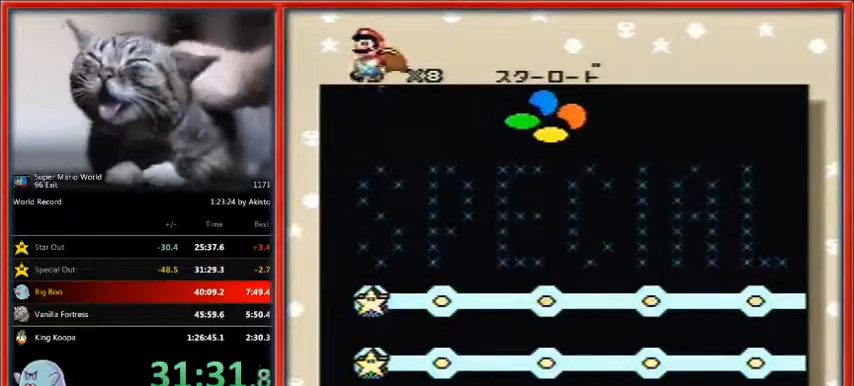
{"buttons": ["DPAD_LEFT"], "events": [[33, "DPAD_LEFT", "up"], [67, "DPAD_LEFT", "down"], [133, "DPAD_LEFT", "up"], [233, "DPAD_LEFT", "down"], [267, "DPAD_LEFT", "up"], [333, "DPAD_LEFT", "down"], [433, "DPAD_LEFT", "up"], [500, "DPAD_LEFT", "down"]]}
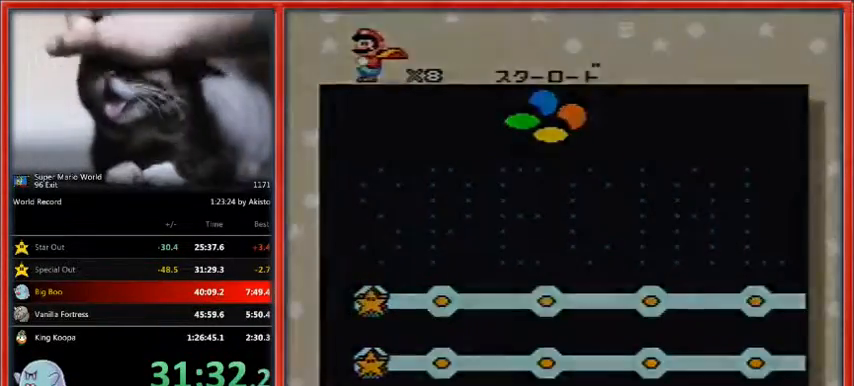
{"buttons": [], "events": [[233, "DPAD_LEFT", "up"]]}